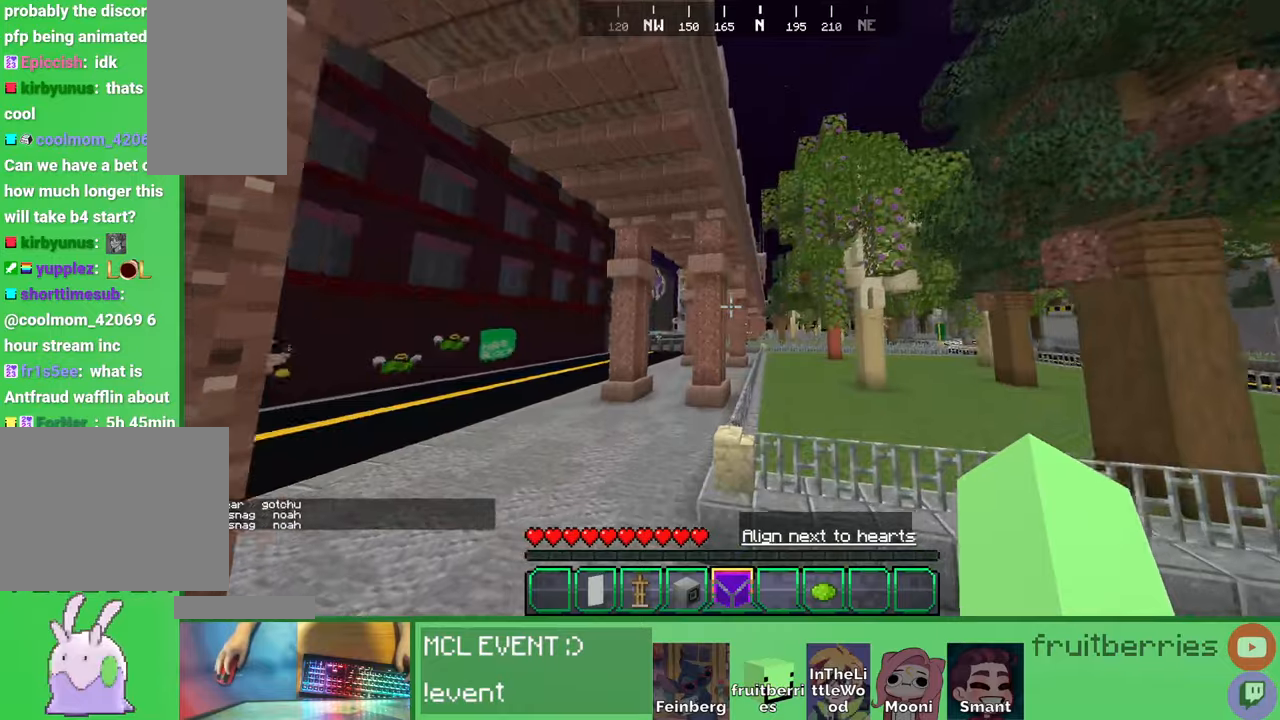
Gameplay with keyboard and mouse; each line is a JSON object with the keys and mouse buttons held at the frame after it. "events" lists presses ("down") and releases ("up") of "a", "ctrl", "d", "e", "q", "s", "shift", "space", "w", "mouse_left", "mouse_wheel", "mouse_right", "mouse_mb4" and "mouse_mb5" between this image and that frame as [ms after this image, input, new state], when the widget could be followed in between. "mouse_left", "mouse_wheel", "mouse_right", "mouse_mb4", "mouse_mb5" = the "left", "wheel", "right", "mb4", "mb5" buttons of the "mouse" list. No other keys are recorded. Fast repeated clicks can show as one long hold. "wheel" means that the mouse wheel is clicked or scrolled. Mouse movement is not recorded. Not read: other_keys.
{"keys": ["w"], "mouse": [], "events": [[83, "d", "up"], [133, "space", "down"], [183, "d", "down"], [333, "d", "up"], [483, "space", "up"]]}
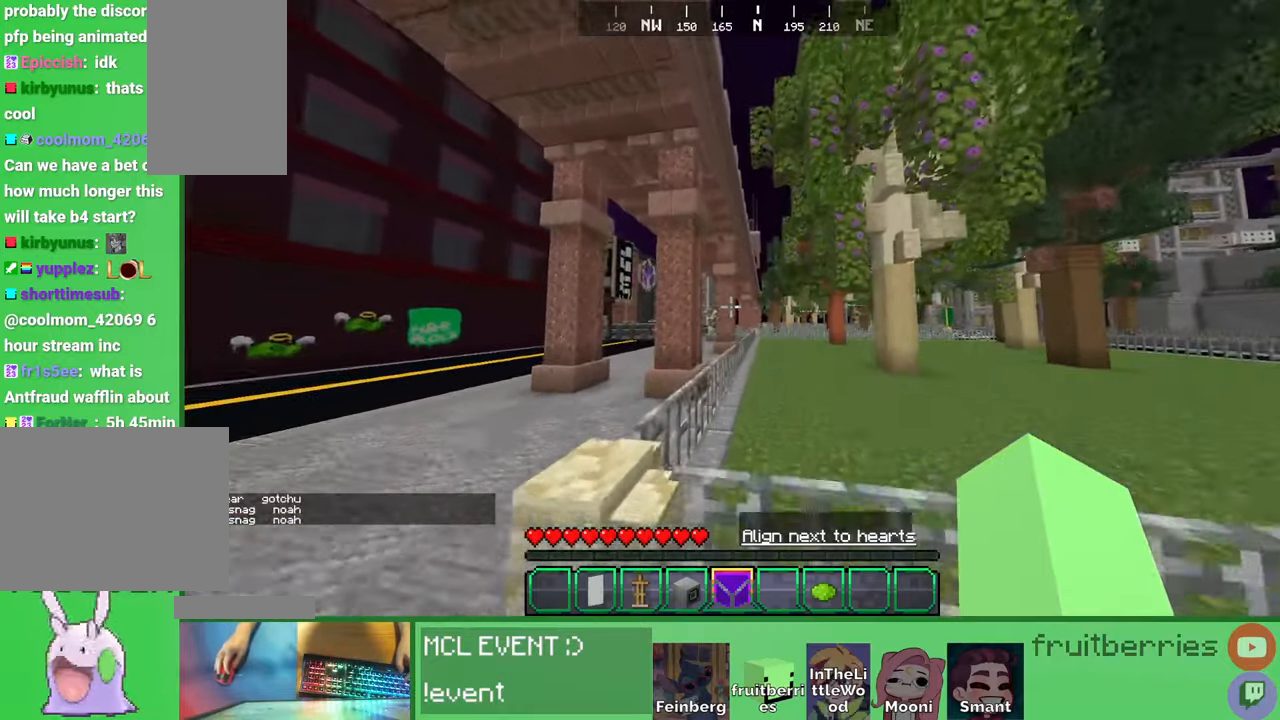
{"keys": ["w"], "mouse": [], "events": [[100, "space", "down"], [433, "space", "up"]]}
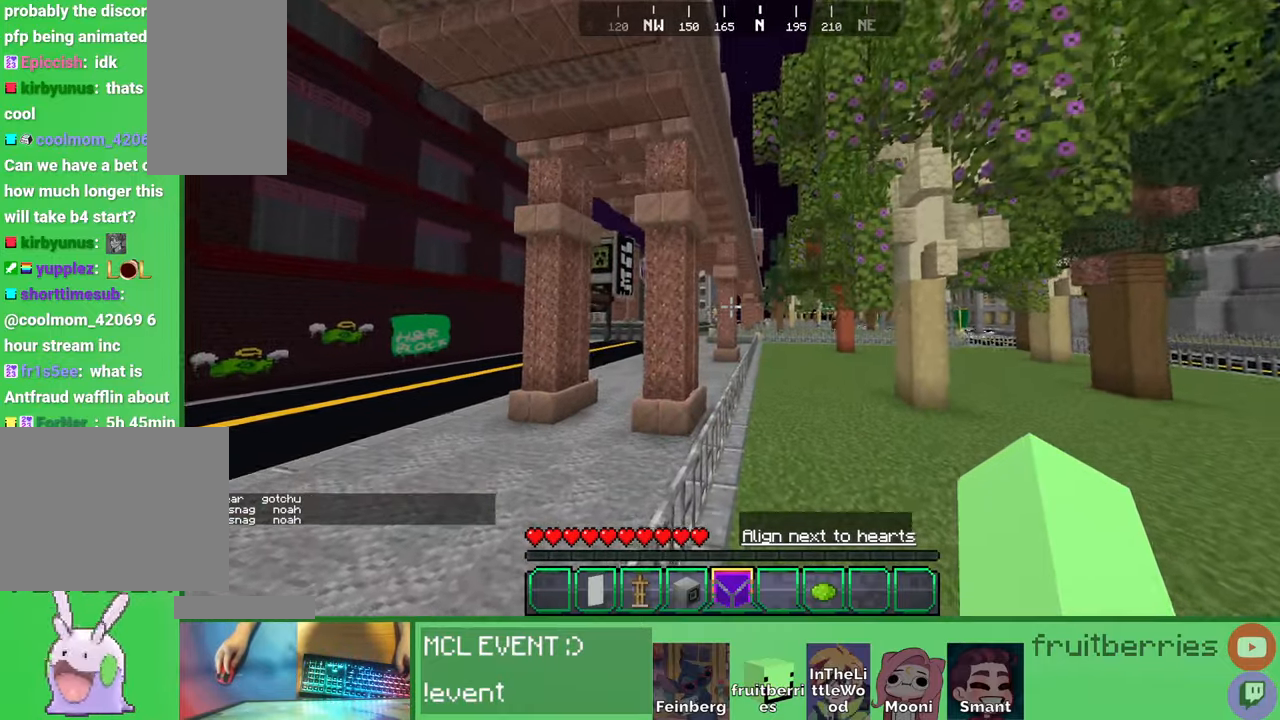
{"keys": ["w"], "mouse": [], "events": []}
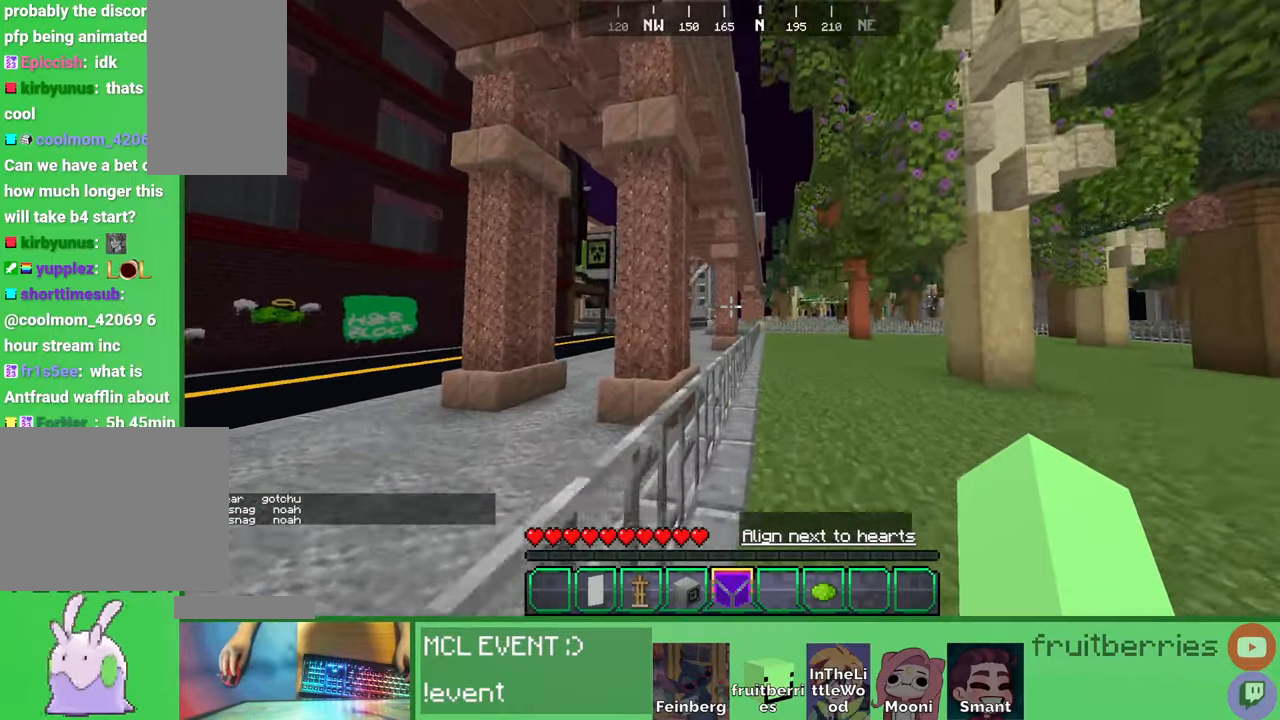
{"keys": ["w"], "mouse": [], "events": [[116, "space", "down"], [466, "space", "up"]]}
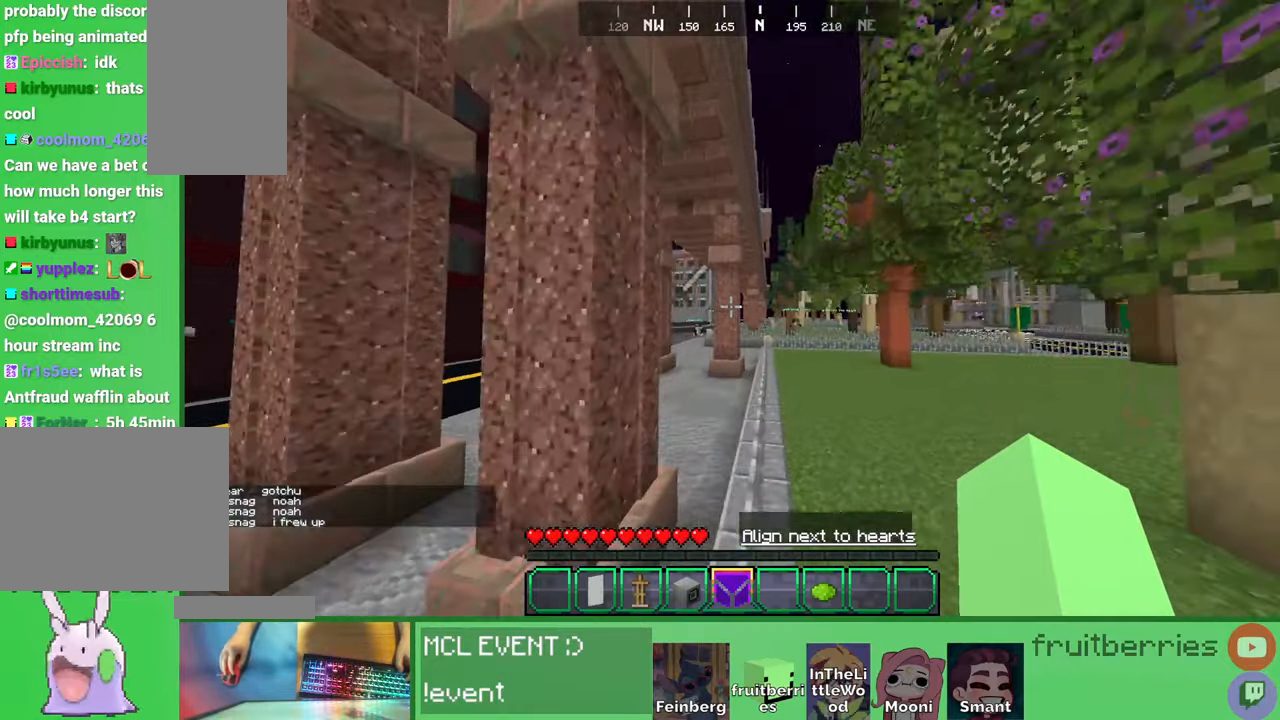
{"keys": ["space", "w"], "mouse": [], "events": [[83, "space", "down"]]}
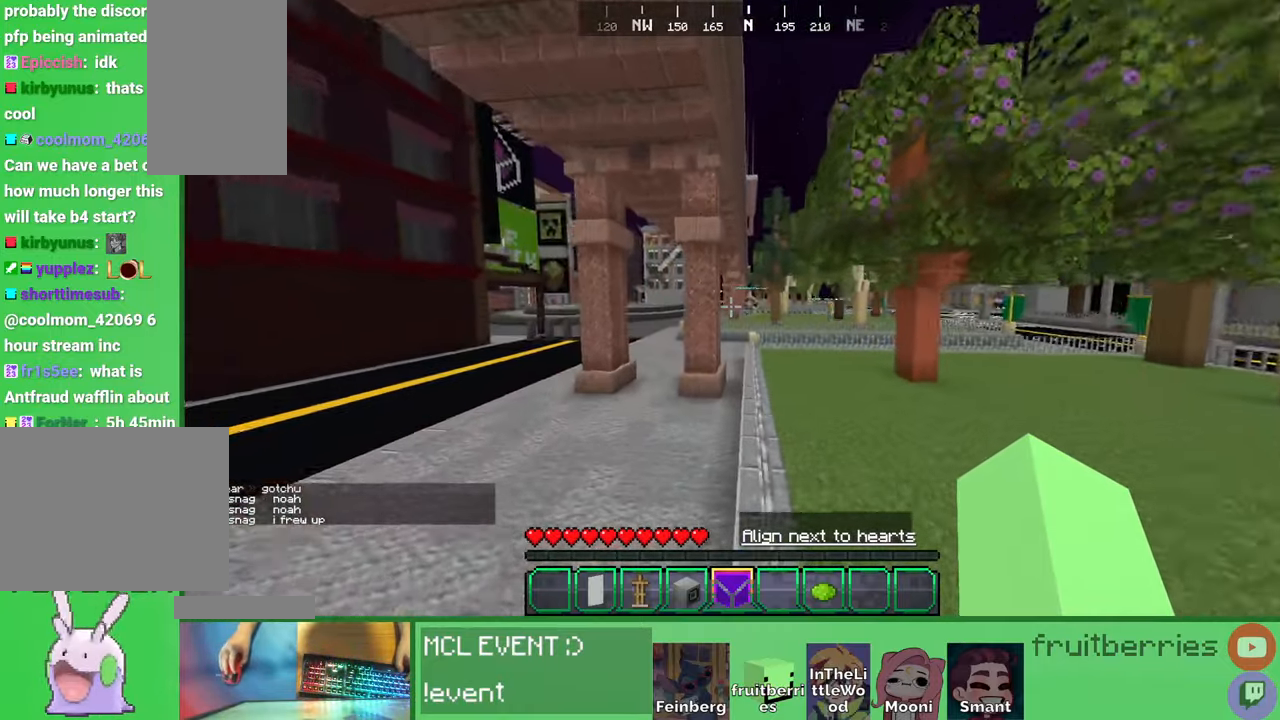
{"keys": ["space", "w"], "mouse": [], "events": [[16, "space", "up"], [100, "space", "down"]]}
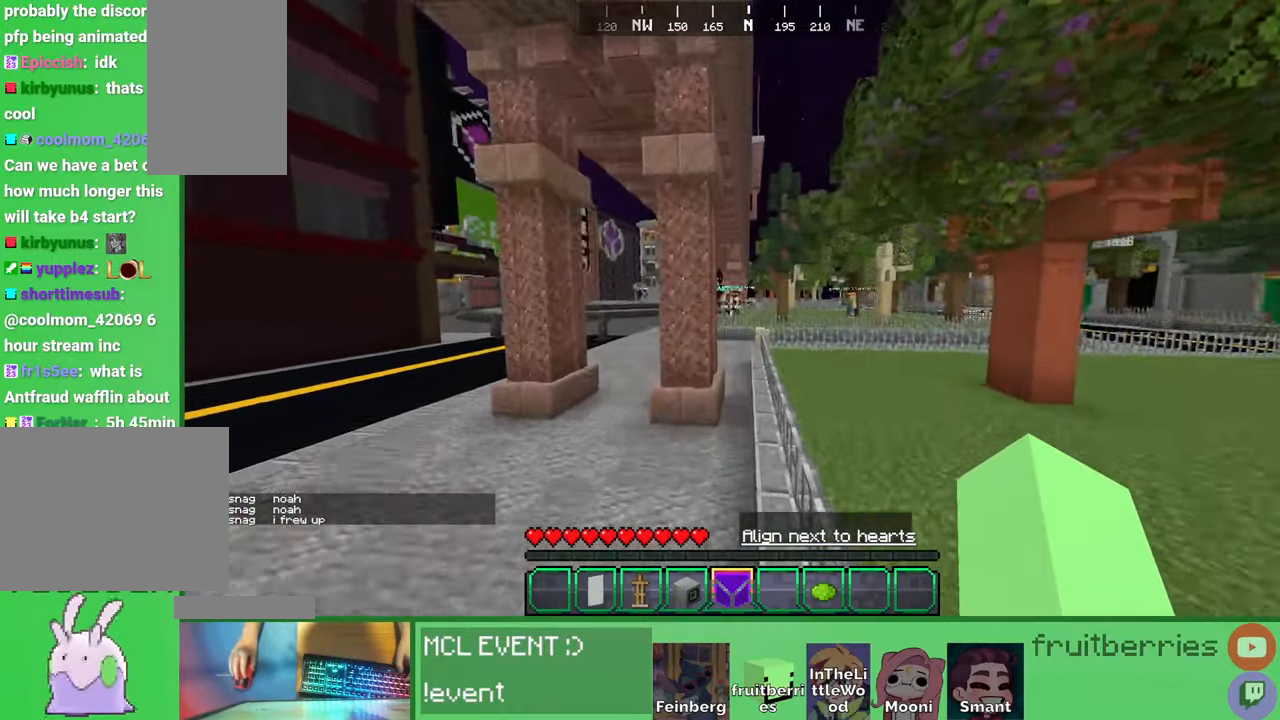
{"keys": ["space", "w"], "mouse": [], "events": [[100, "space", "up"], [283, "d", "down"], [500, "d", "up"], [500, "space", "down"]]}
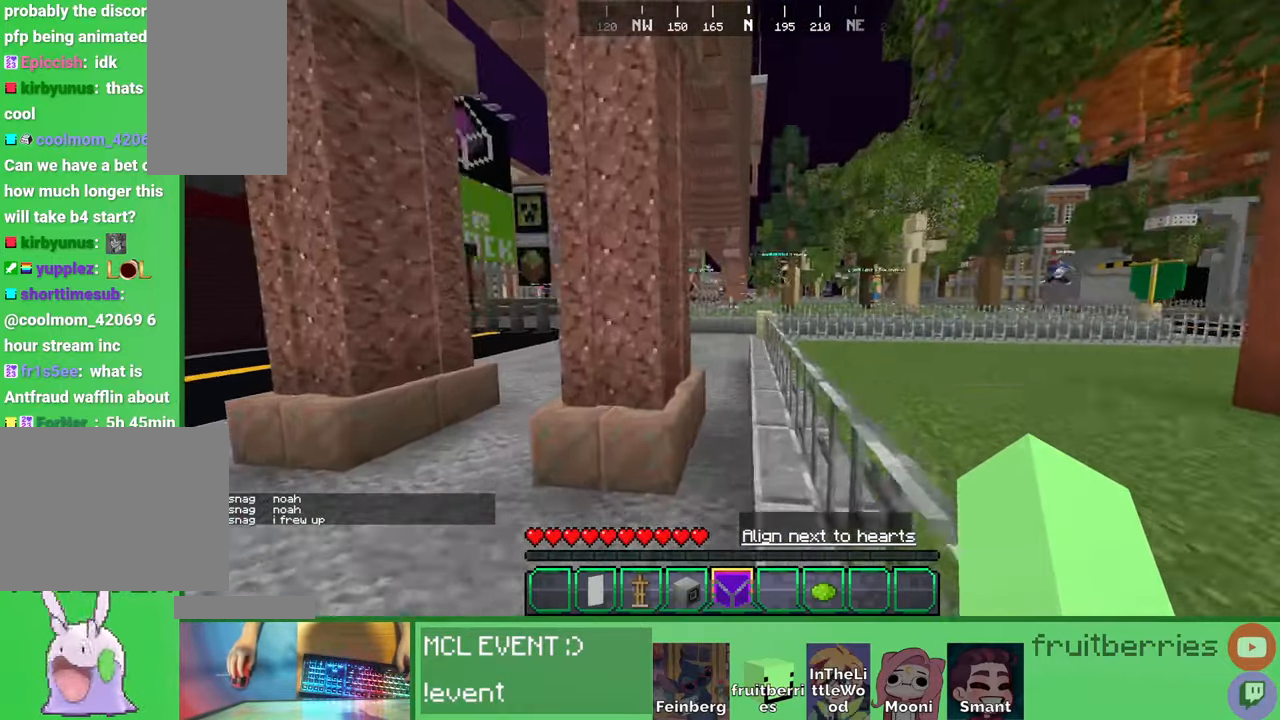
{"keys": ["d", "w"], "mouse": [], "events": [[116, "d", "down"], [266, "space", "up"]]}
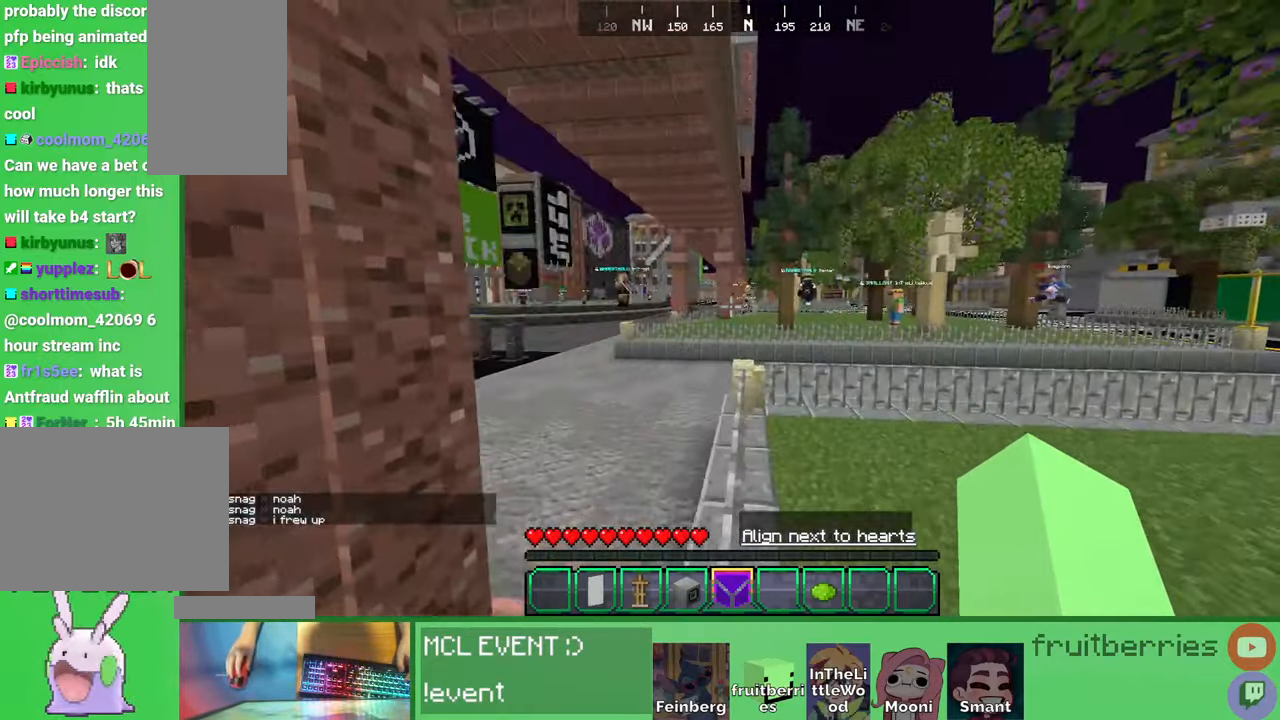
{"keys": ["d"], "mouse": [], "events": [[50, "space", "down"], [83, "d", "up"], [250, "space", "up"], [500, "d", "down"], [500, "w", "up"]]}
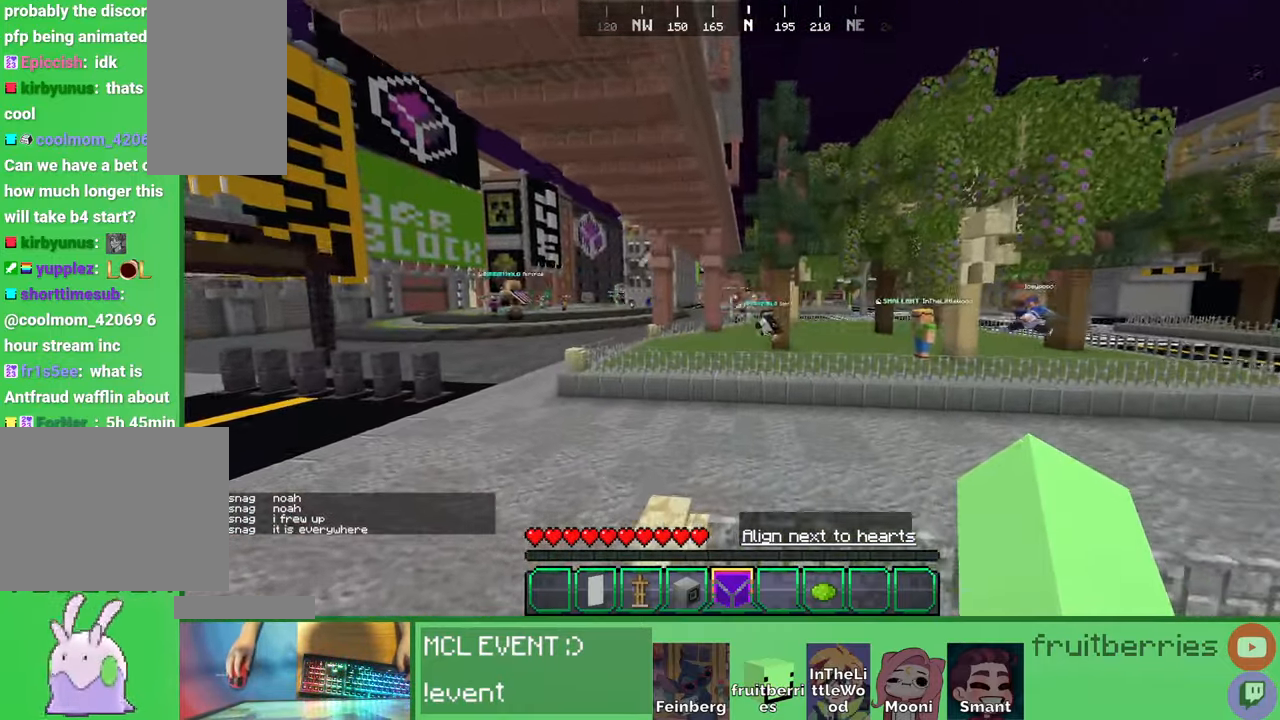
{"keys": ["d", "space", "w"], "mouse": []}
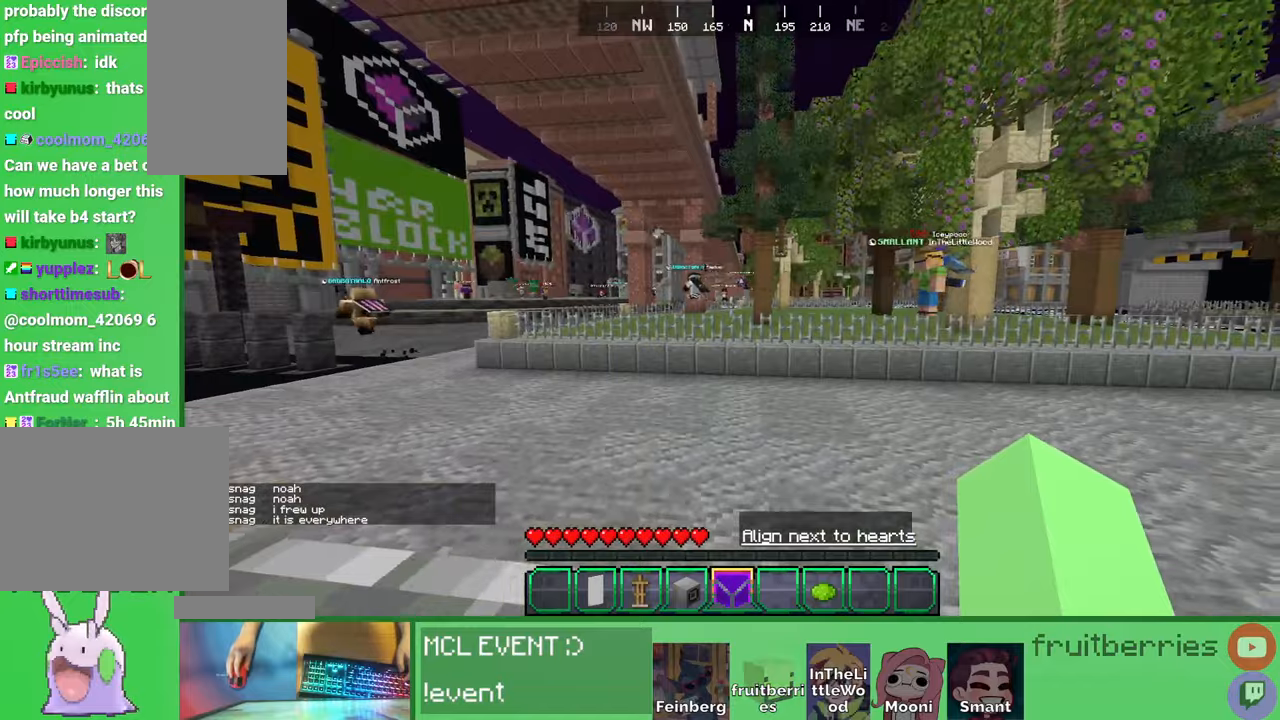
{"keys": ["space", "w"], "mouse": [], "events": [[50, "d", "up"], [300, "space", "up"], [383, "space", "down"]]}
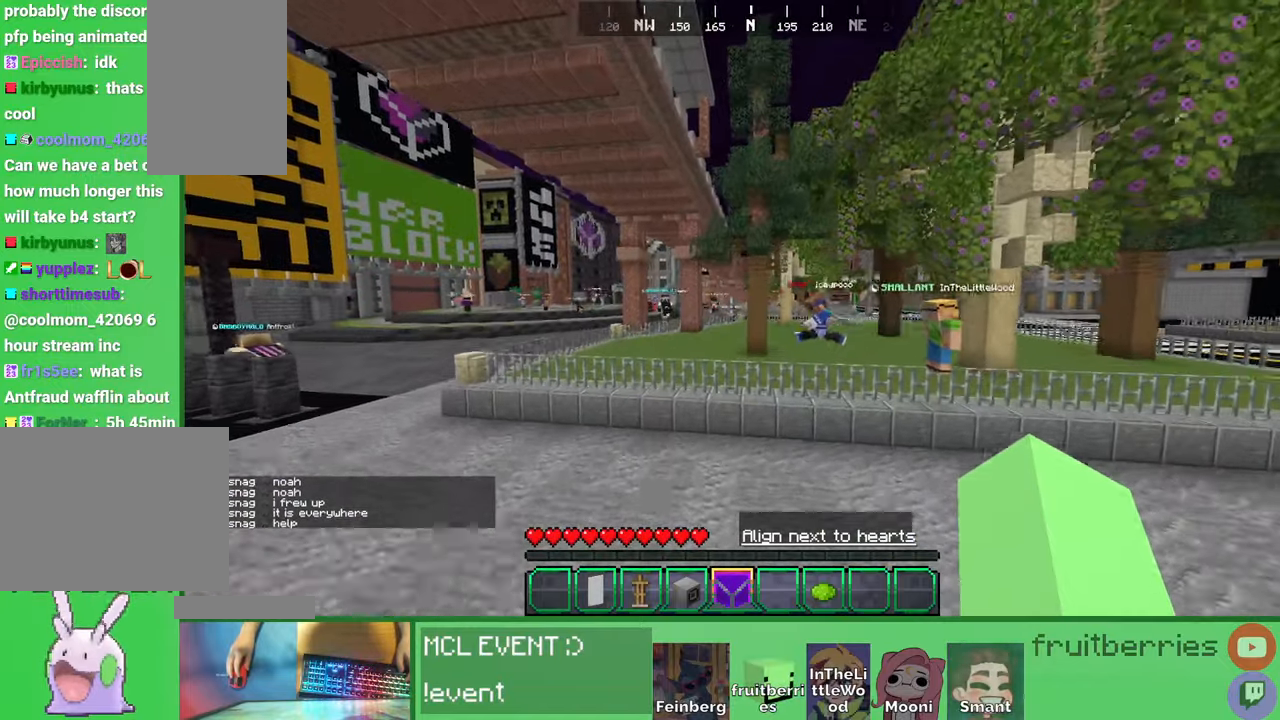
{"keys": ["w"], "mouse": [], "events": [[383, "space", "up"]]}
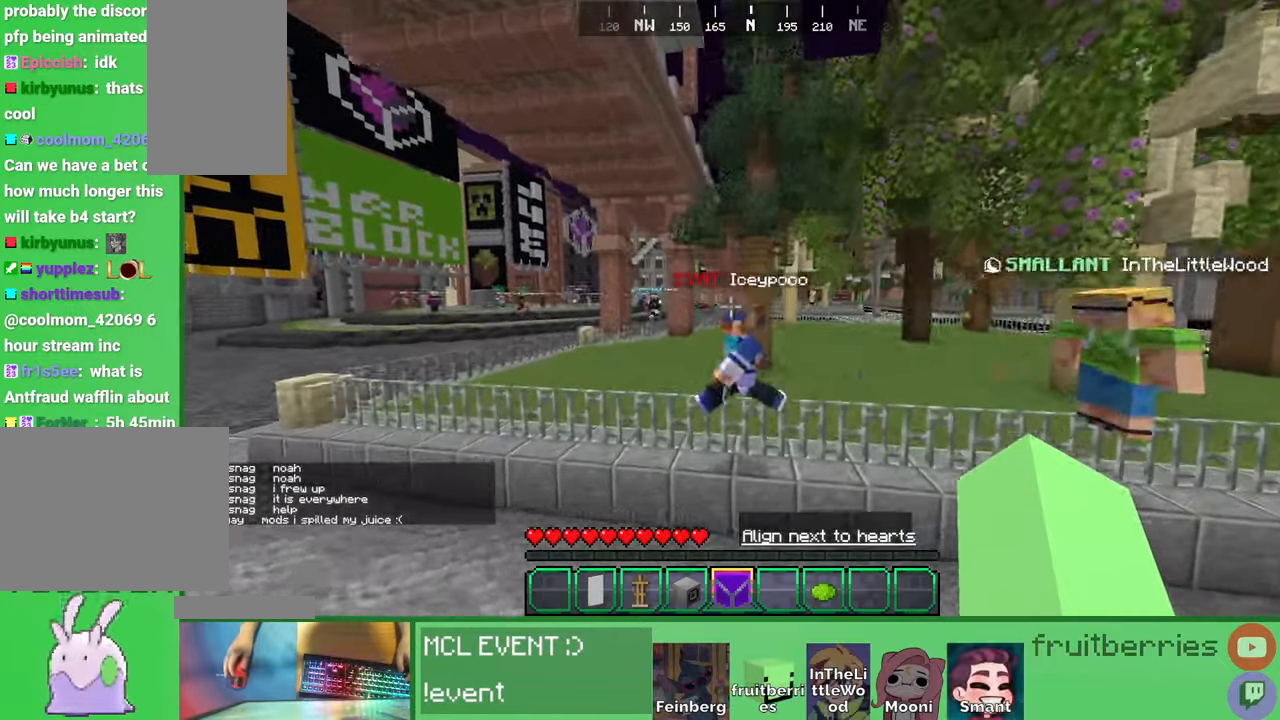
{"keys": ["a", "space", "w"], "mouse": [], "events": [[216, "a", "down"], [266, "space", "down"]]}
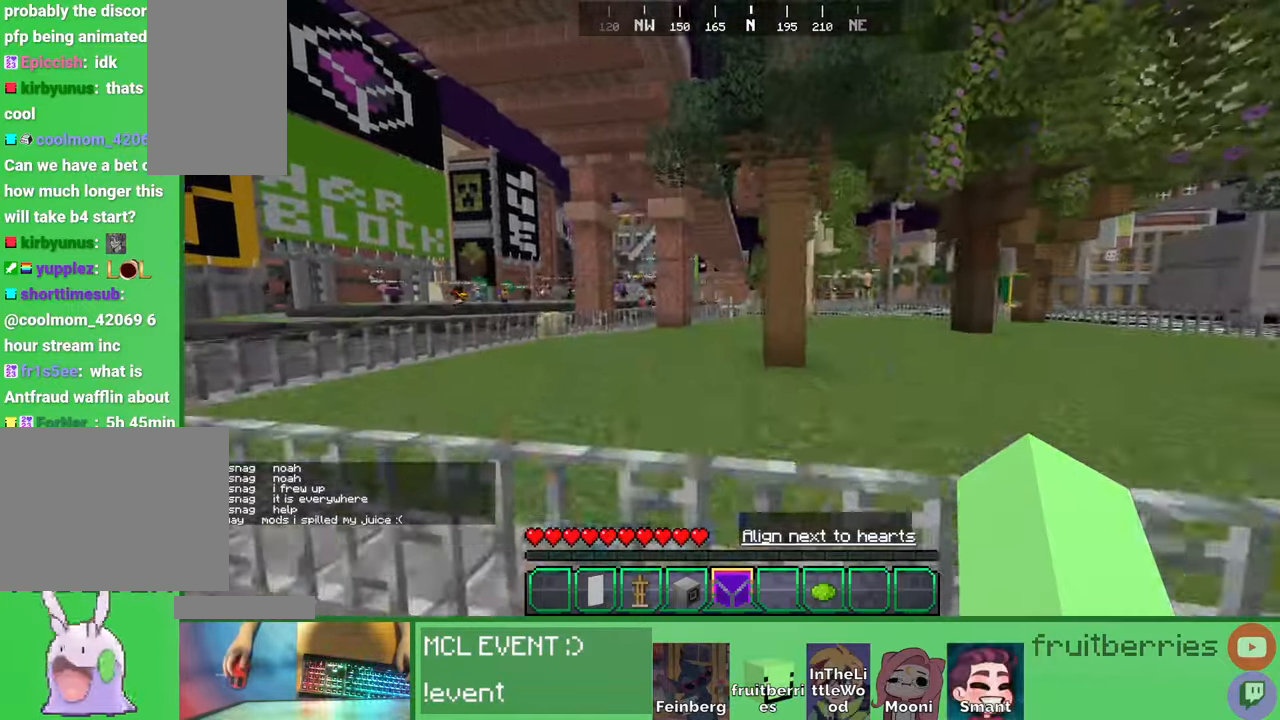
{"keys": ["w"], "mouse": [], "events": [[50, "space", "up"], [166, "space", "down"], [433, "space", "up"], [483, "a", "up"]]}
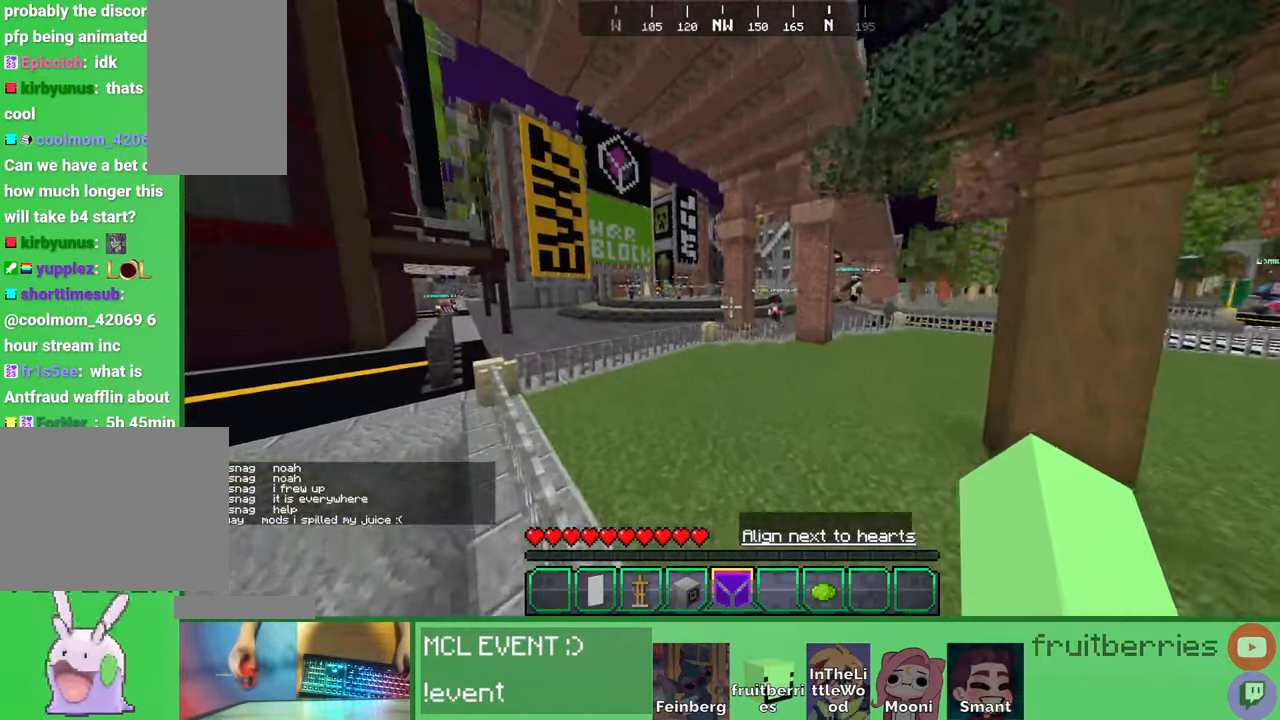
{"keys": ["w"], "mouse": [], "events": []}
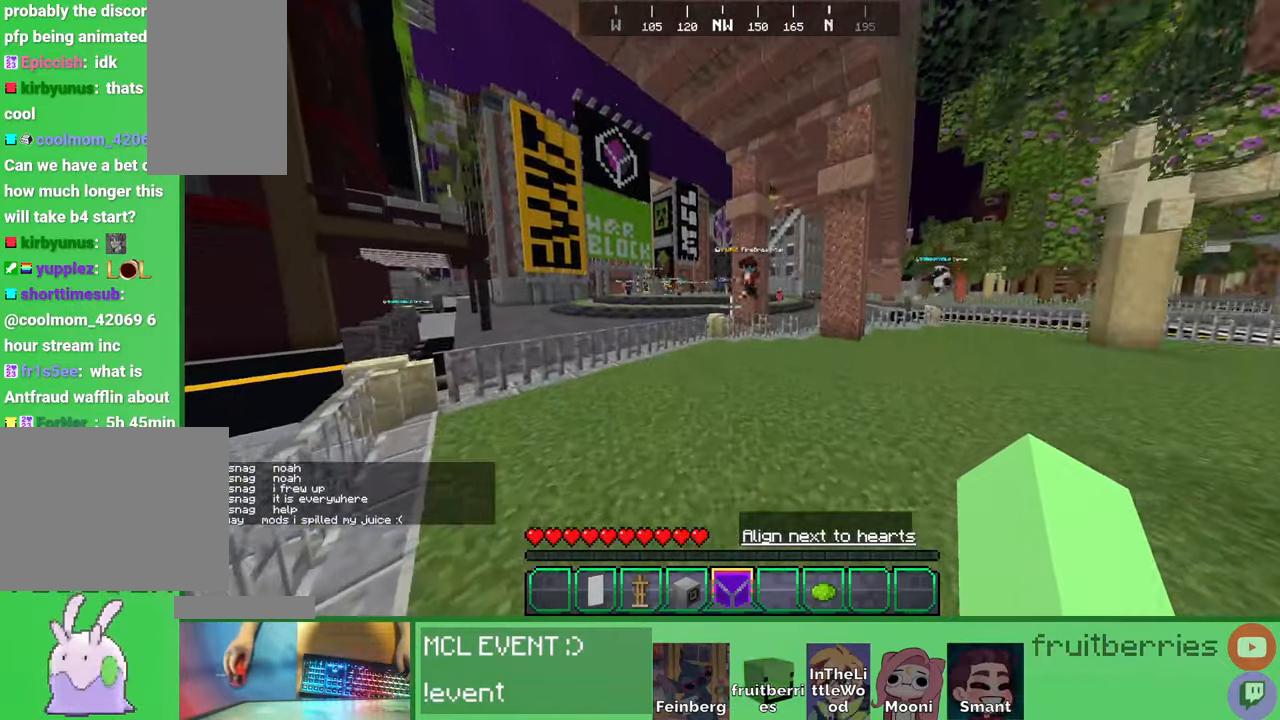
{"keys": ["space", "w"], "mouse": [], "events": [[400, "space", "down"]]}
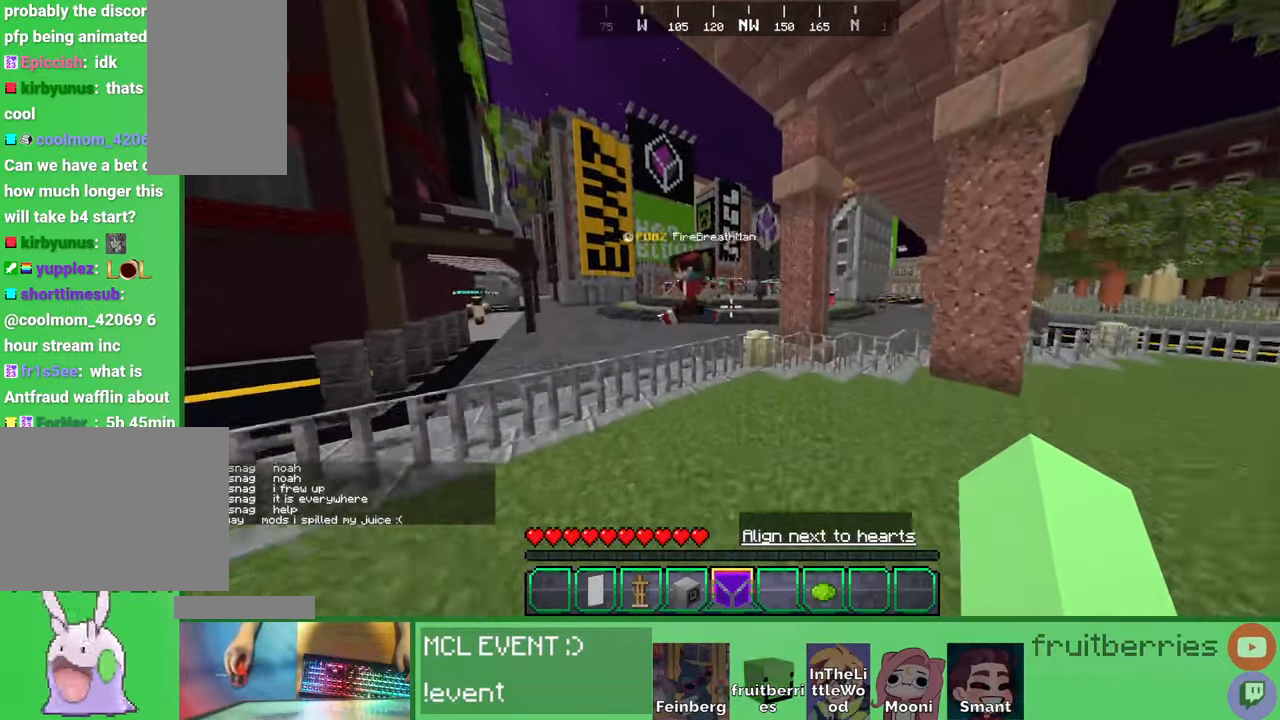
{"keys": ["space", "w"], "mouse": [], "events": [[183, "space", "up"], [283, "a", "down"], [500, "a", "up"], [500, "space", "down"]]}
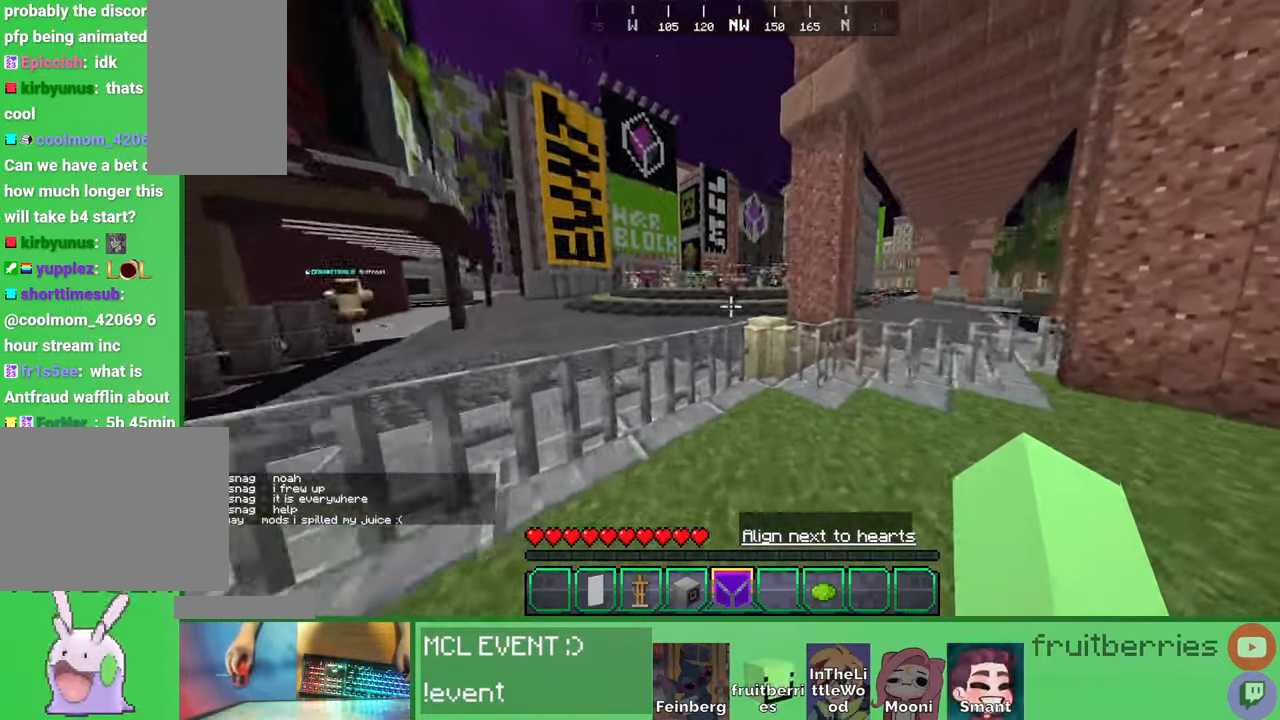
{"keys": ["d", "w"], "mouse": [], "events": [[266, "d", "down"], [283, "space", "up"]]}
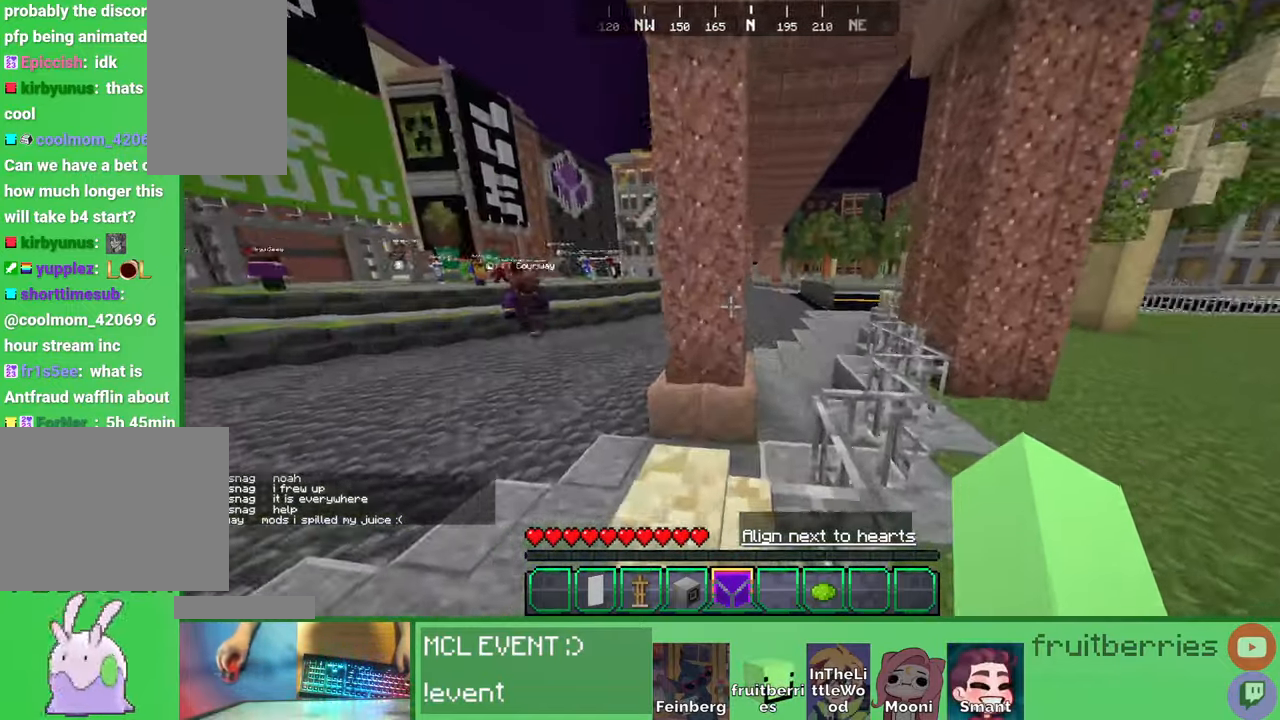
{"keys": ["d", "space", "w"], "mouse": [], "events": [[316, "d", "up"], [366, "space", "down"], [433, "d", "down"]]}
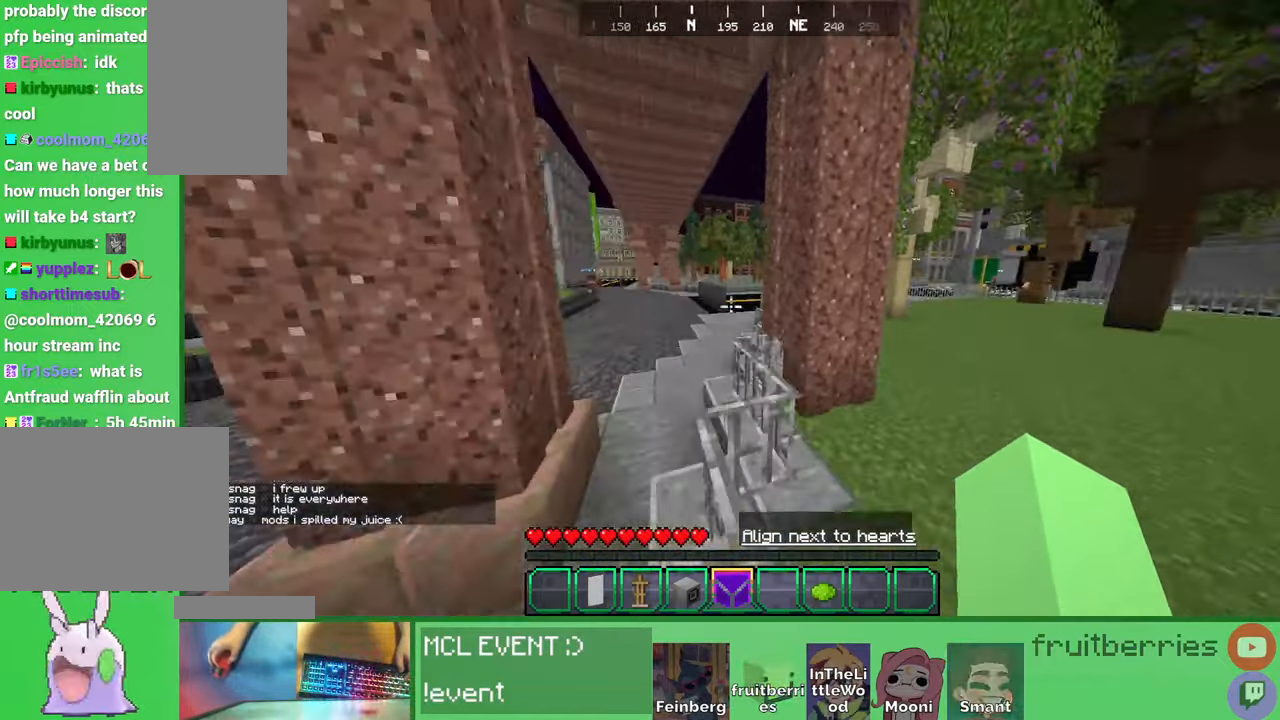
{"keys": ["space", "w"], "mouse": [], "events": [[33, "space", "up"], [133, "d", "up"], [183, "a", "down"], [316, "space", "down"], [400, "a", "up"]]}
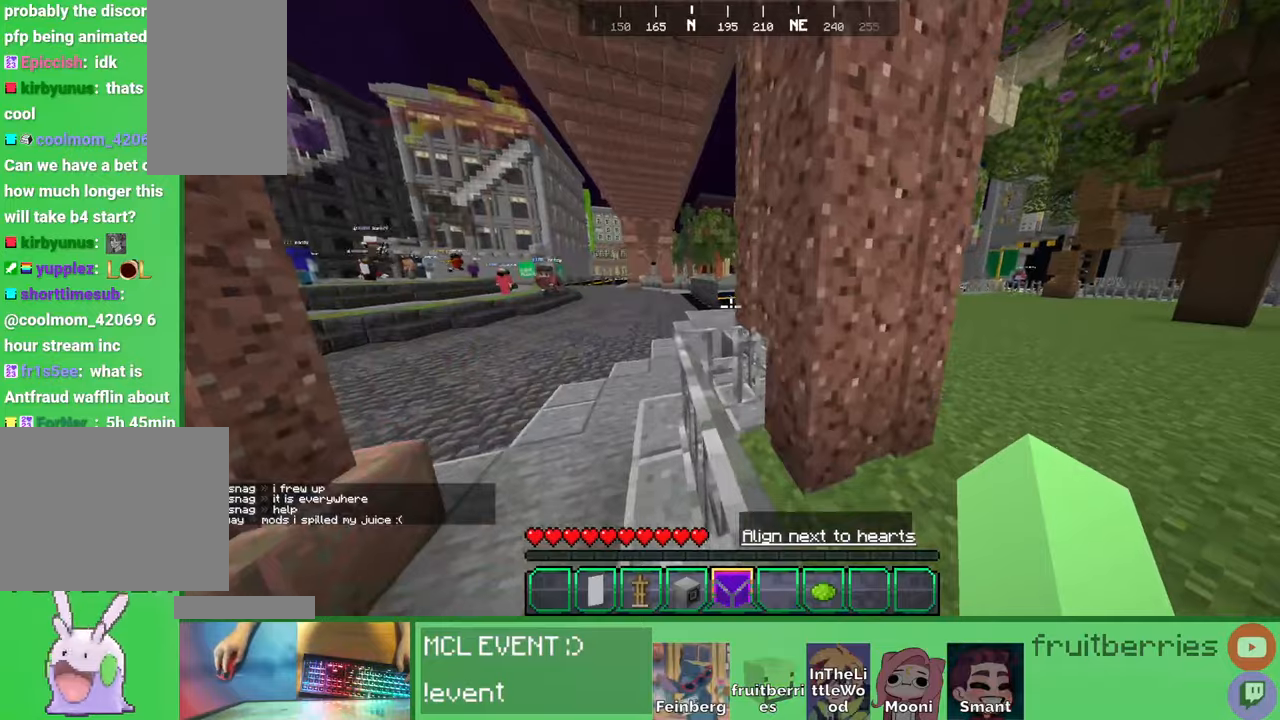
{"keys": ["a", "w"], "mouse": [], "events": [[83, "a", "down"], [266, "space", "up"]]}
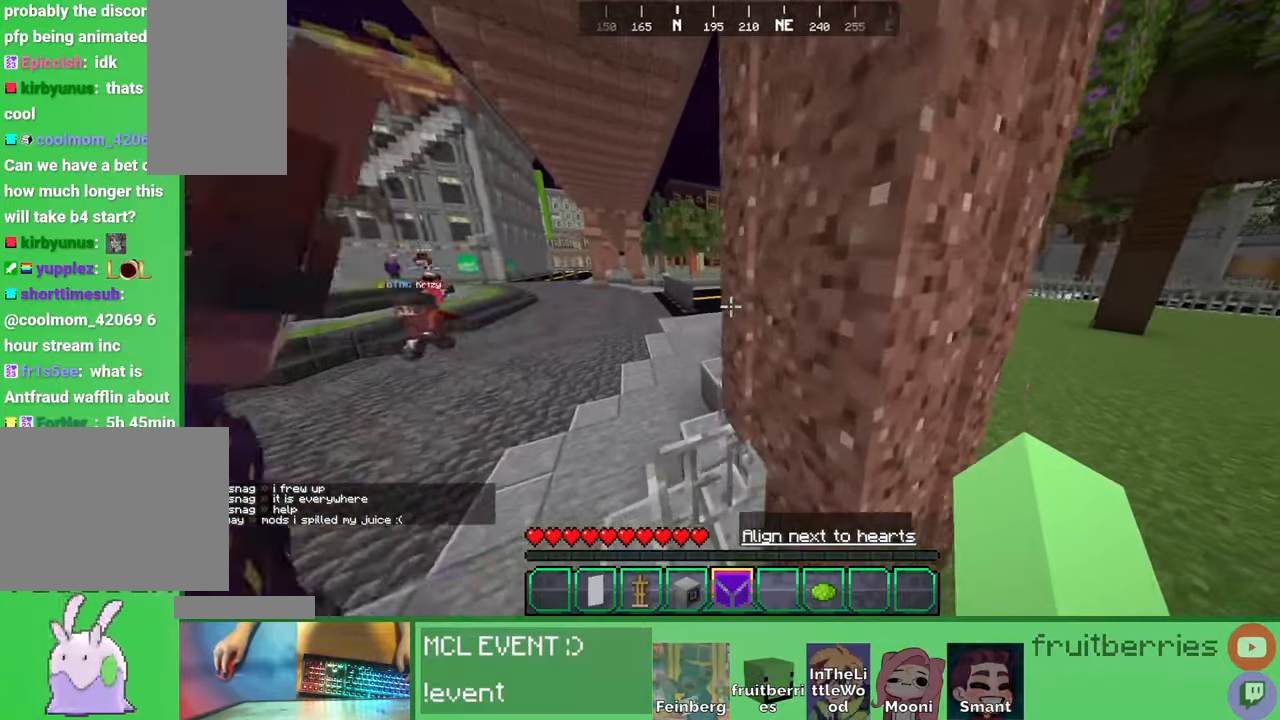
{"keys": ["d", "space", "w"], "mouse": ["left"], "events": [[266, "a", "up"], [316, "space", "down"], [383, "d", "down"], [433, "mouse_left", "down"]]}
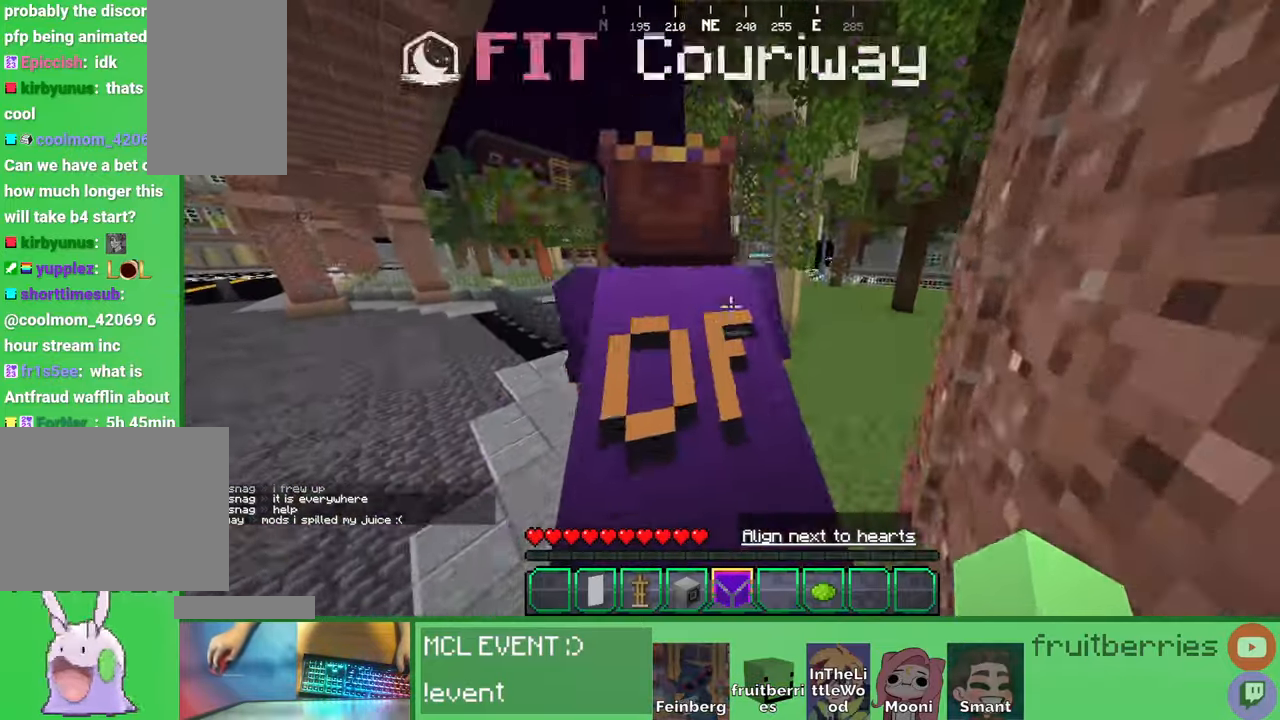
{"keys": ["a", "space", "w"], "mouse": [], "events": [[233, "a", "down"], [233, "d", "up"], [250, "mouse_left", "up"], [283, "space", "up"], [383, "space", "down"]]}
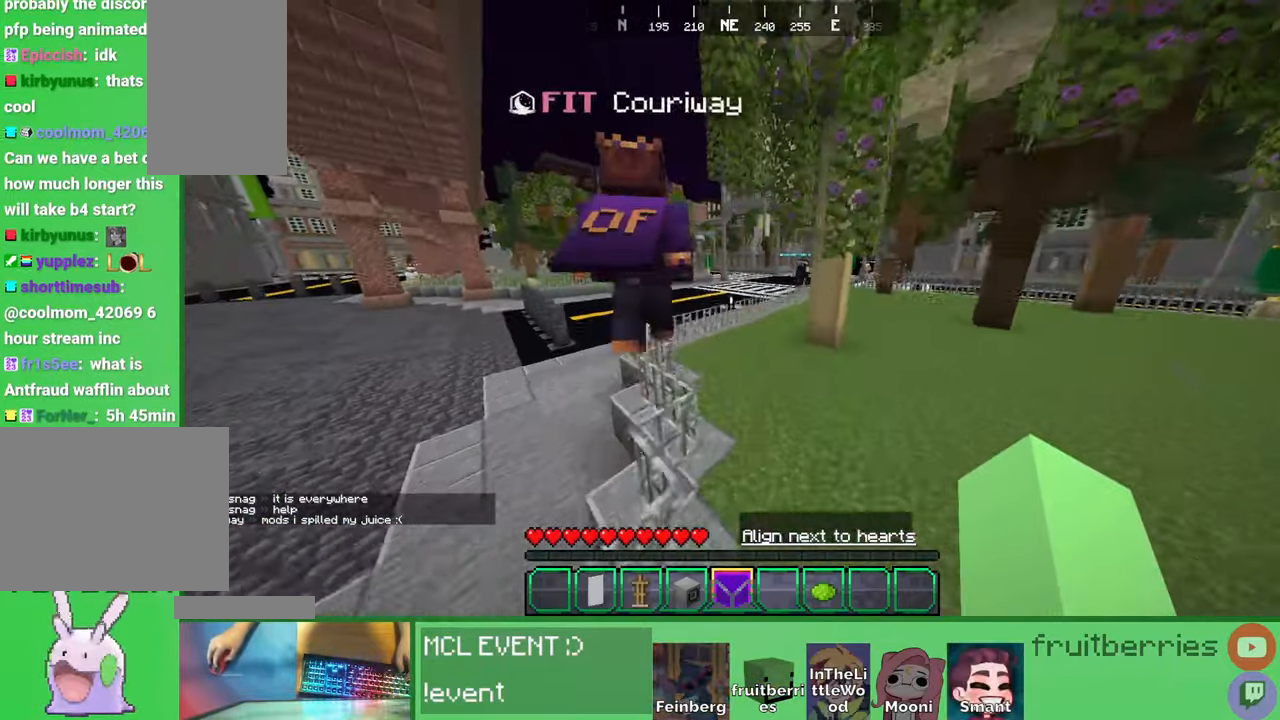
{"keys": ["w"], "mouse": [], "events": [[266, "a", "up"], [433, "space", "up"]]}
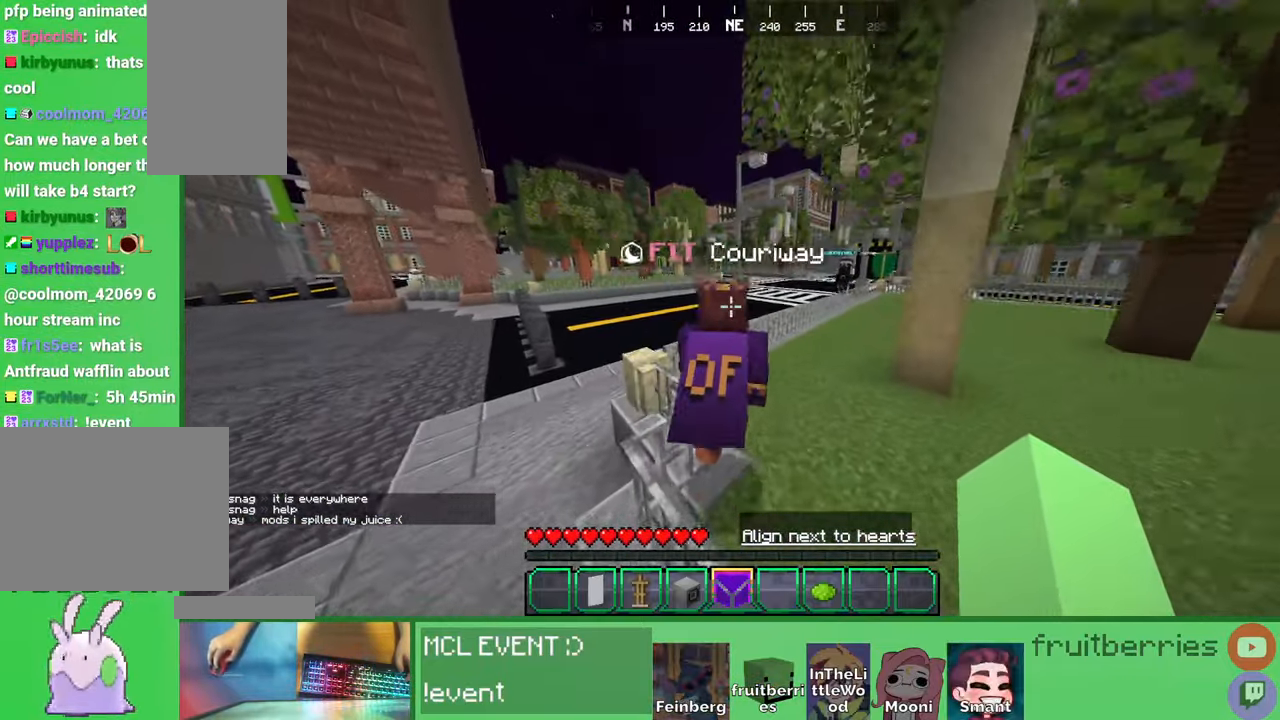
{"keys": ["a", "w"], "mouse": [], "events": [[33, "a", "down"], [183, "space", "down"], [250, "a", "up"], [383, "a", "down"], [466, "space", "up"]]}
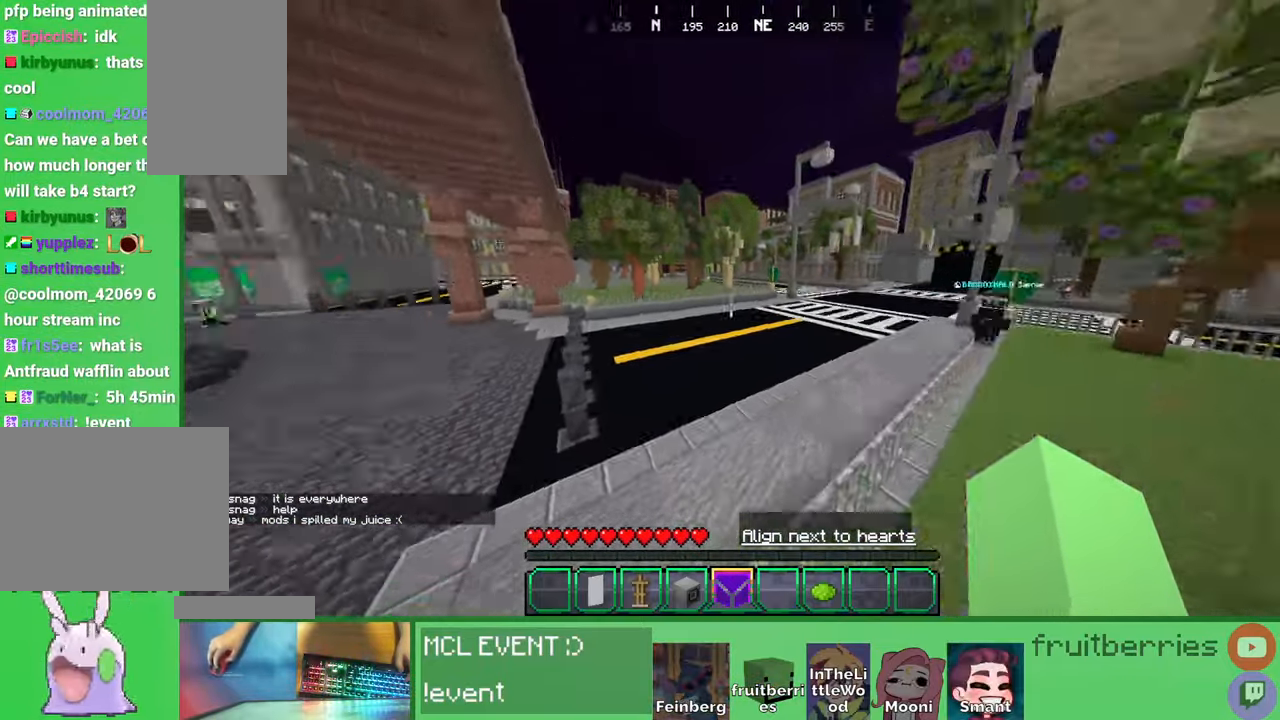
{"keys": ["space", "w"], "mouse": [], "events": [[183, "space", "down"], [333, "a", "up"]]}
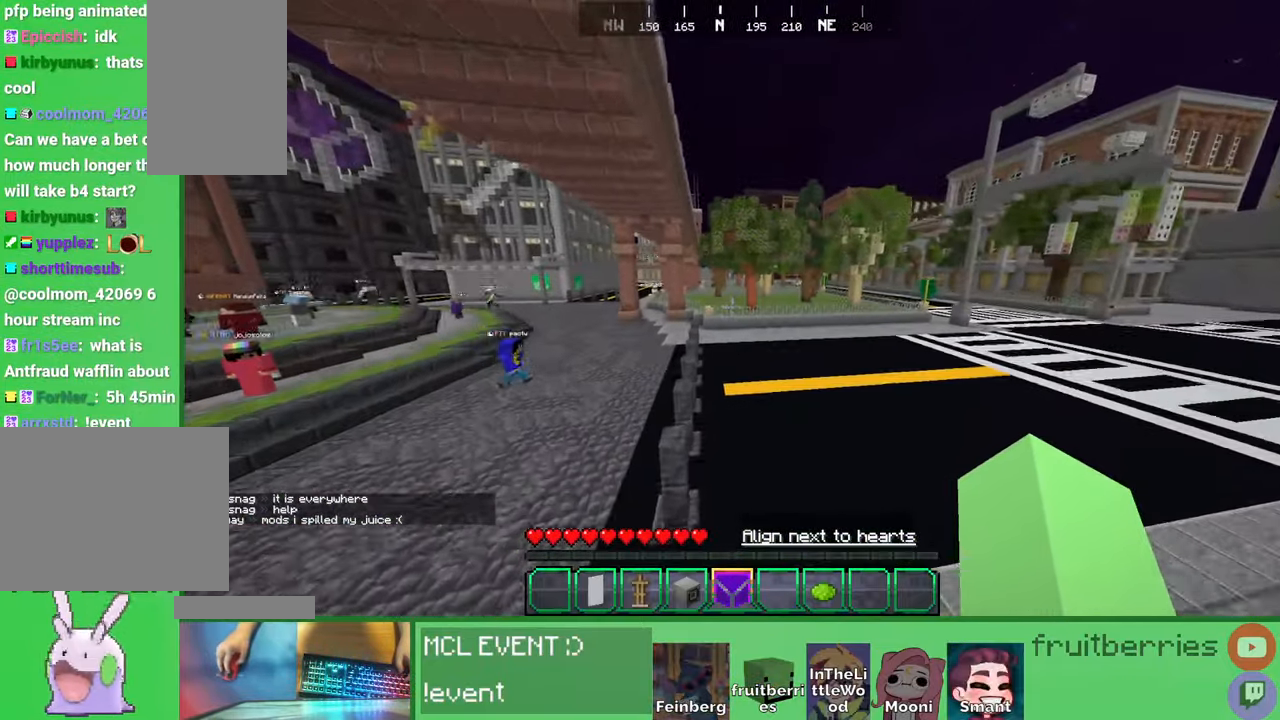
{"keys": ["w"], "mouse": []}
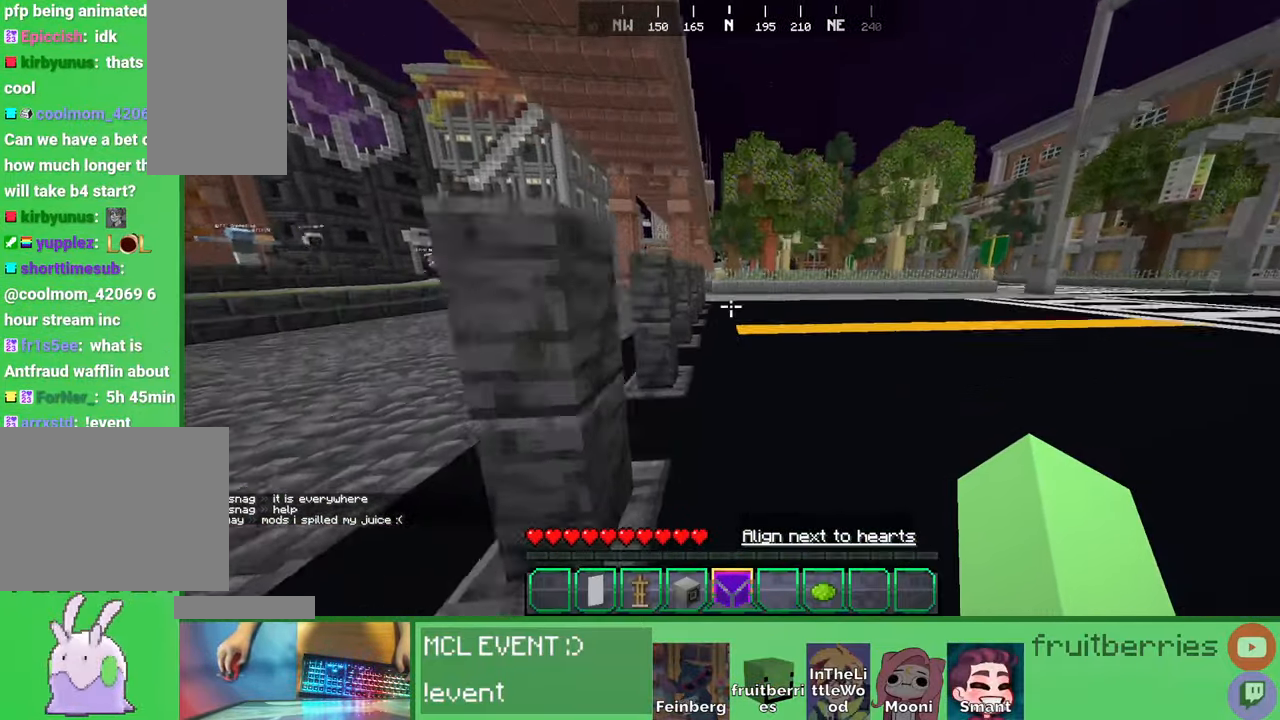
{"keys": ["space", "w"], "mouse": [], "events": [[250, "space", "down"]]}
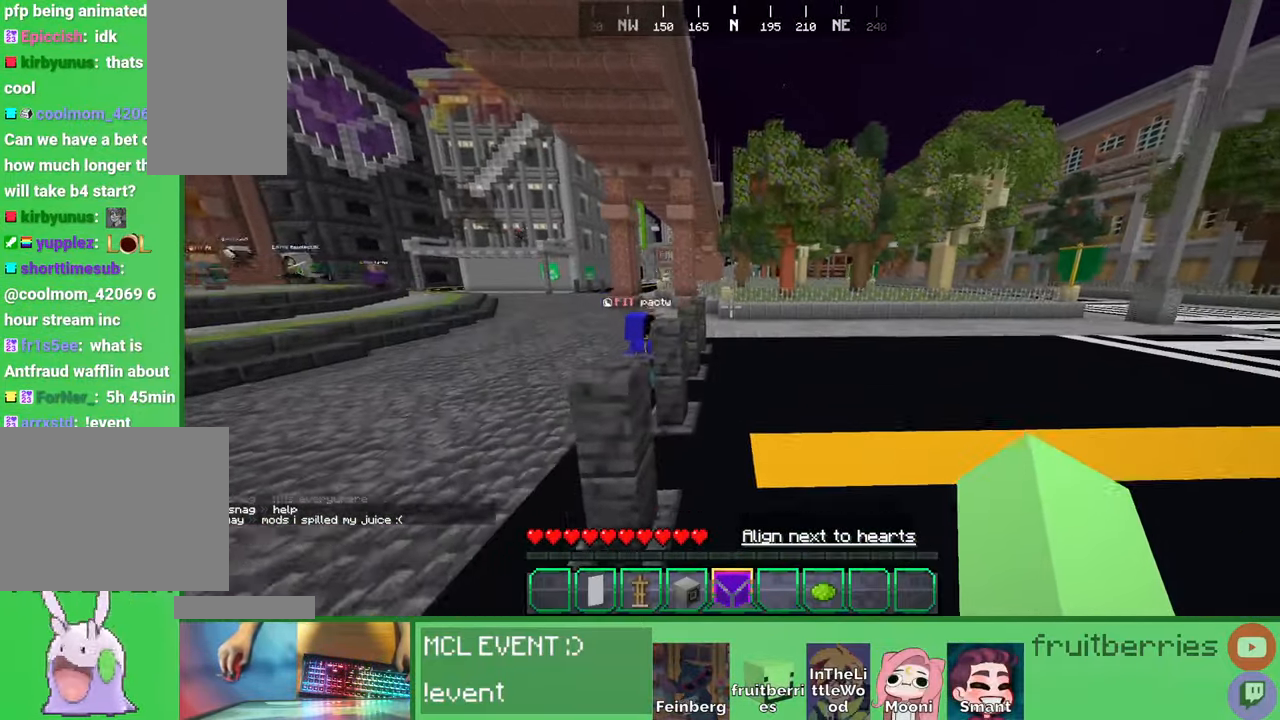
{"keys": ["space", "w"], "mouse": [], "events": []}